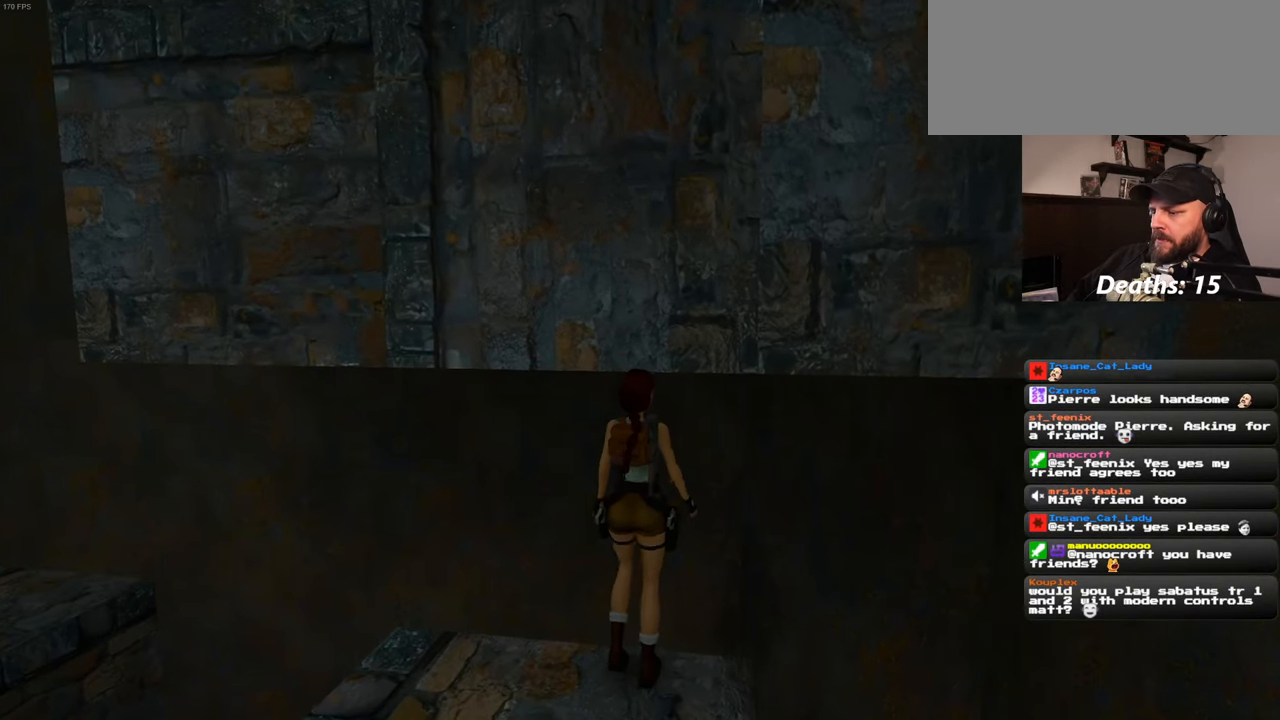
Gameplay with a controller (PlayStation layout); each line is a JSON object with the inputs held at the frame after it (dt_ms = milliseconds from this image to that frame). "events" lists button and stick changes between this image and that frame as [ms after this image, input, new state], when the widget could be followed in between. Not read: L2 L3 R2 R3 START.
{"dt_ms": 500, "buttons": ["SQUARE"], "left_stick": "center", "right_stick": "center", "events": [[16, "SQUARE", "down"]]}
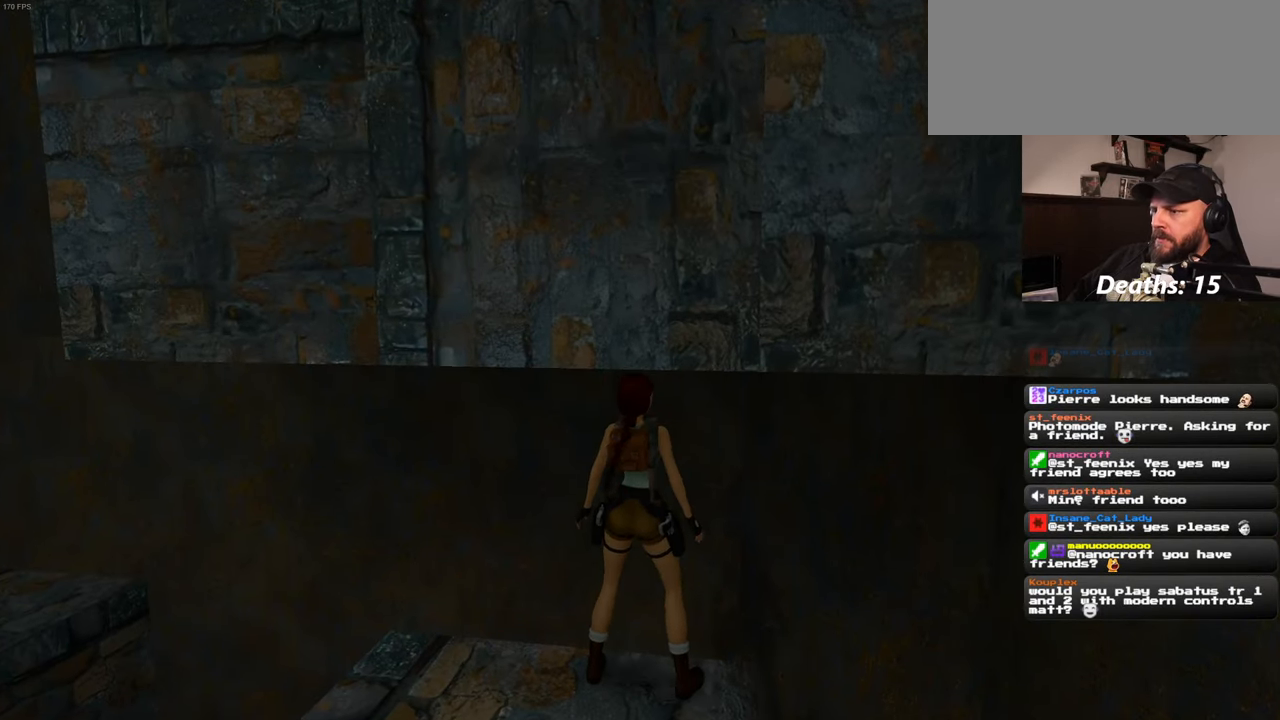
{"dt_ms": 500, "buttons": ["R1"], "left_stick": "center", "right_stick": "center", "events": [[200, "R1", "down"], [200, "SQUARE", "up"]]}
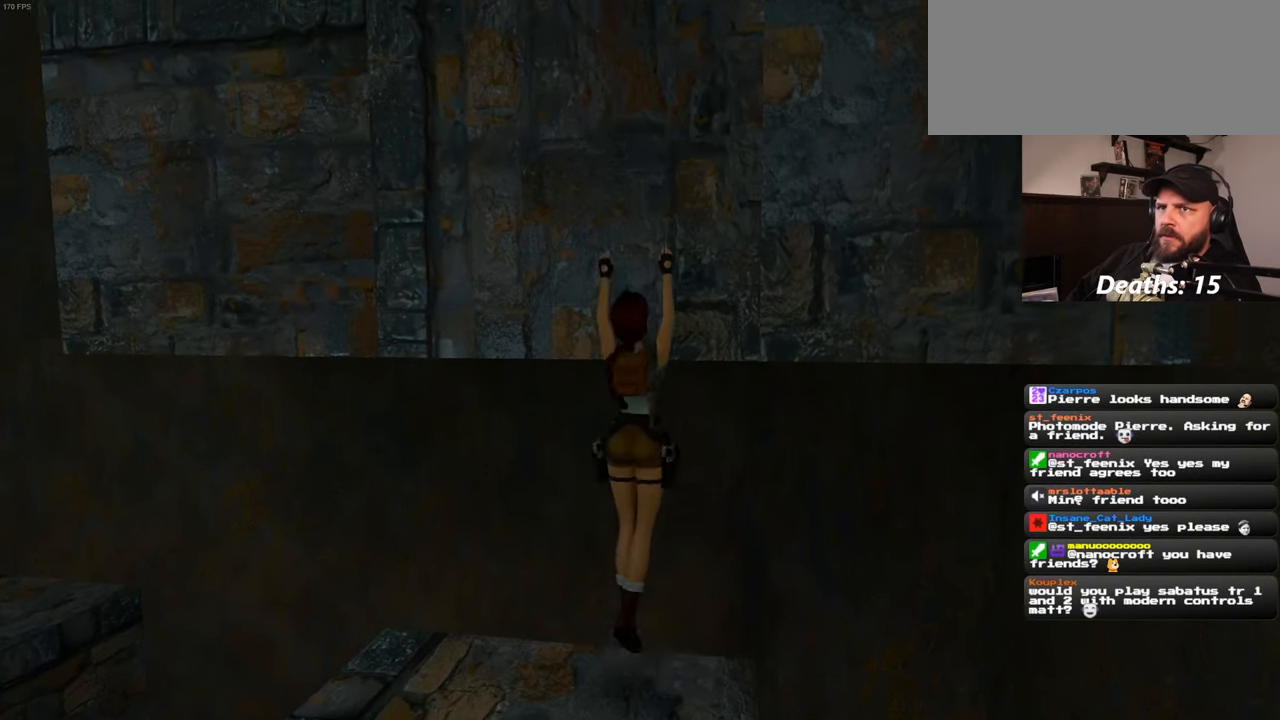
{"dt_ms": 500, "buttons": ["R1"], "left_stick": "up", "right_stick": "center", "events": [[33, "left_stick", "up"], [166, "R1", "up"], [233, "R1", "down"]]}
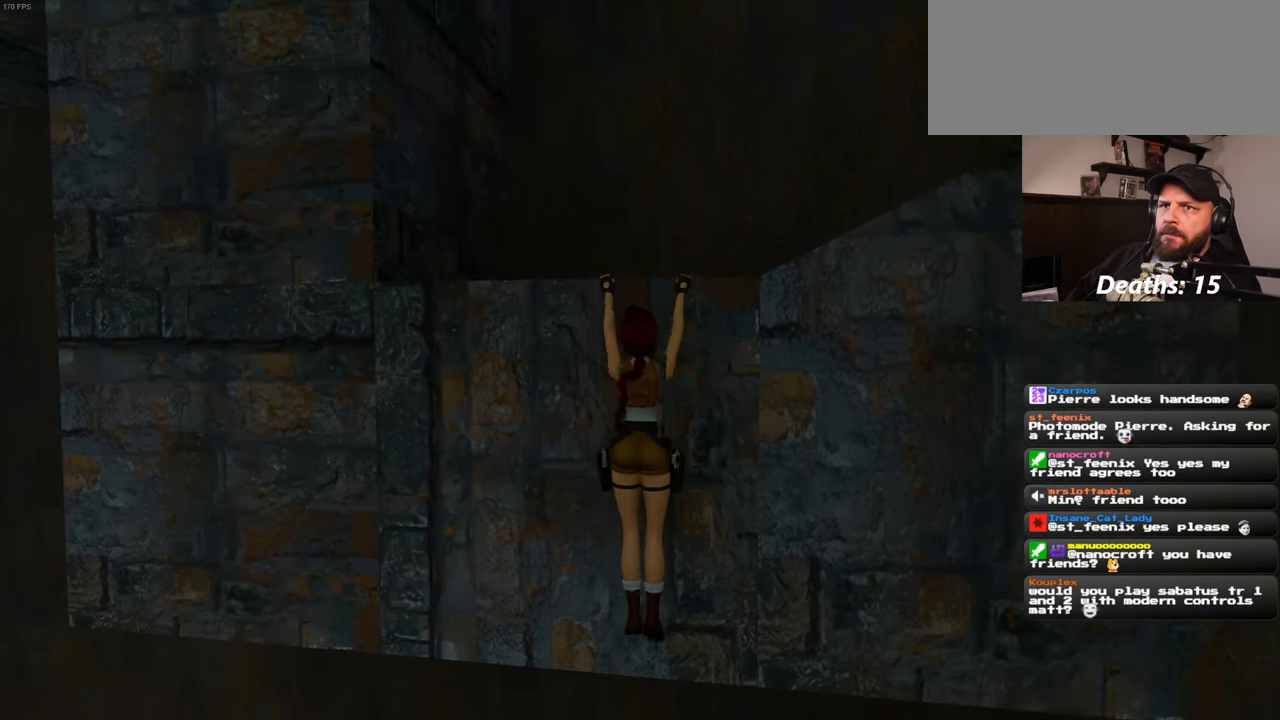
{"dt_ms": 1000, "buttons": [], "left_stick": "center", "right_stick": "center"}